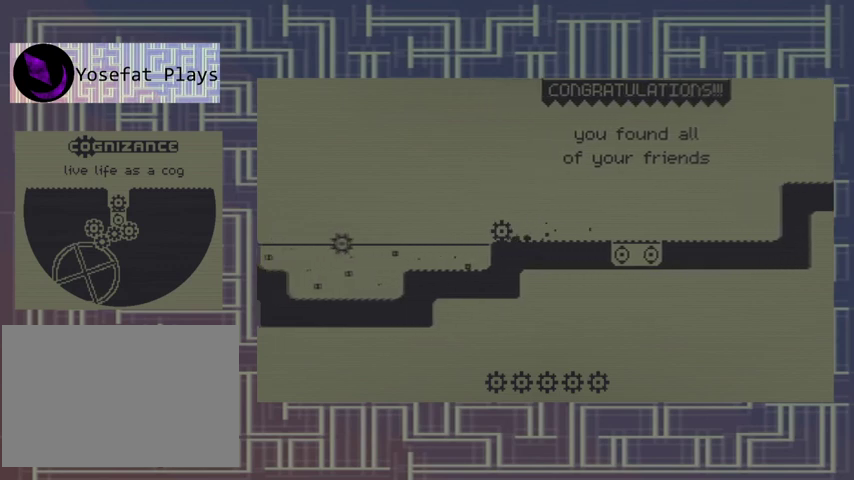
Gameplay with a controller (Xbox layout); each line is a JSON object with the inputs held at the frame after it. "events" lists button and stick changes between this image and that frame as [ms after this image, input, new state], when the widget could be followed in between. Not read: L3 R3 left_stick right_stick.
{"buttons": ["DPAD_LEFT"], "events": []}
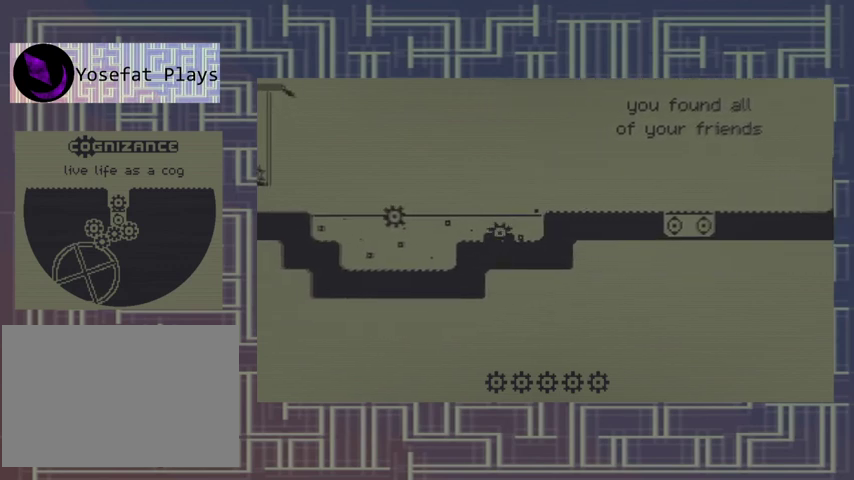
{"buttons": ["DPAD_LEFT"], "events": []}
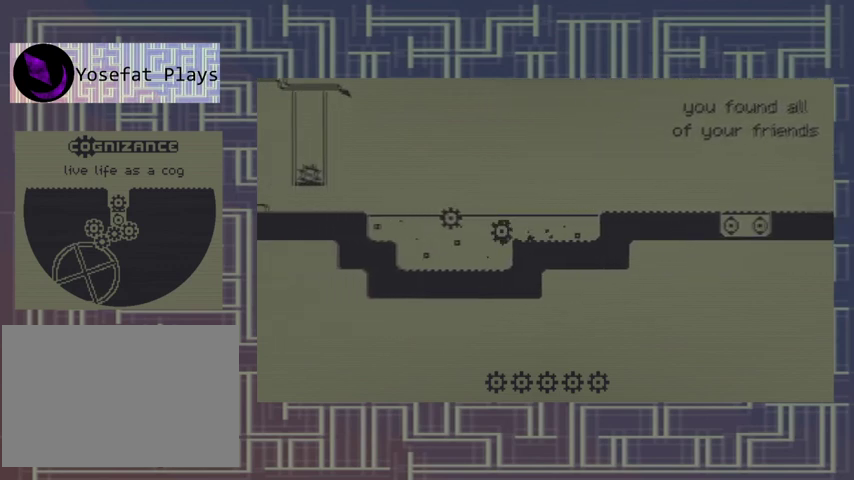
{"buttons": ["DPAD_LEFT"], "events": []}
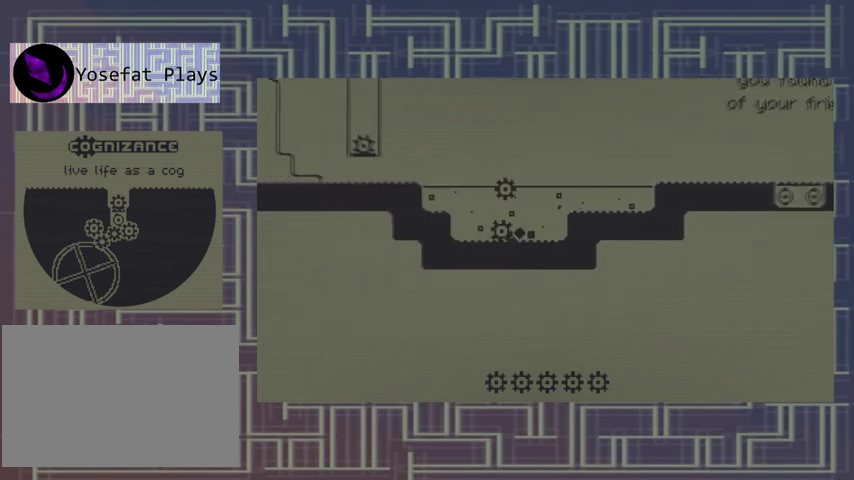
{"buttons": [], "events": [[33, "A", "down"], [233, "A", "up"], [467, "DPAD_LEFT", "up"]]}
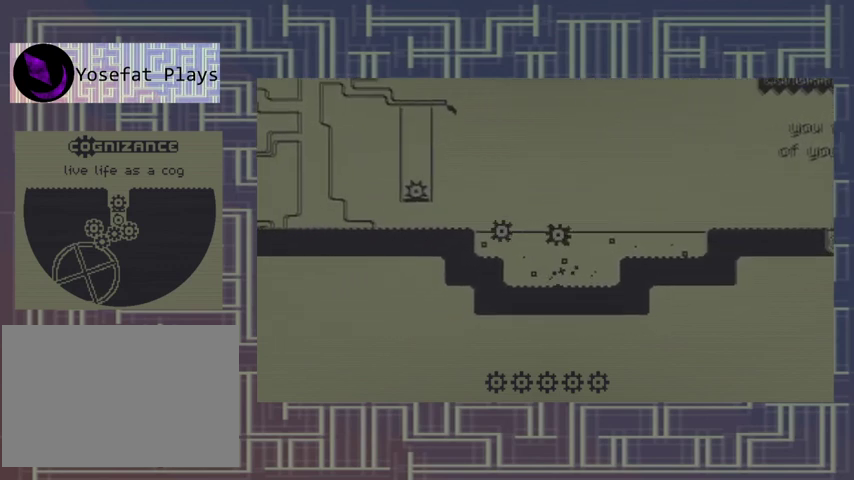
{"buttons": ["A", "DPAD_UP", "DPAD_LEFT"], "events": [[233, "A", "down"], [433, "DPAD_LEFT", "down"], [500, "DPAD_UP", "down"]]}
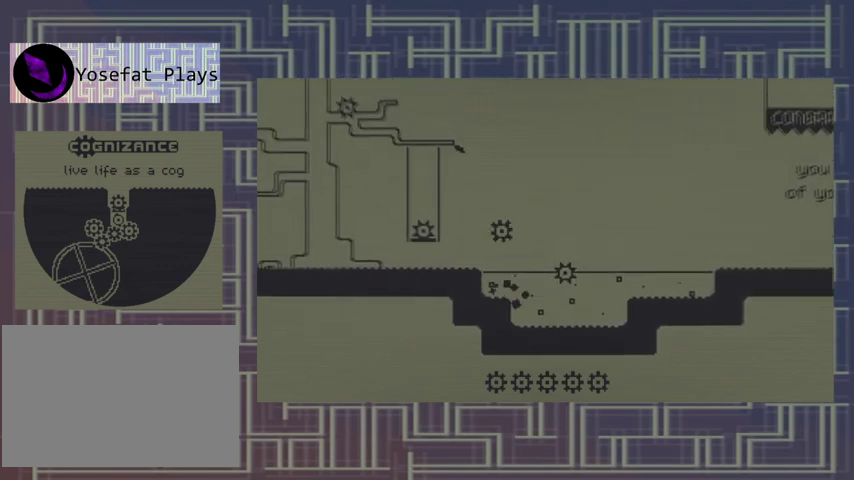
{"buttons": ["DPAD_LEFT"], "events": [[67, "A", "up"], [67, "DPAD_UP", "up"]]}
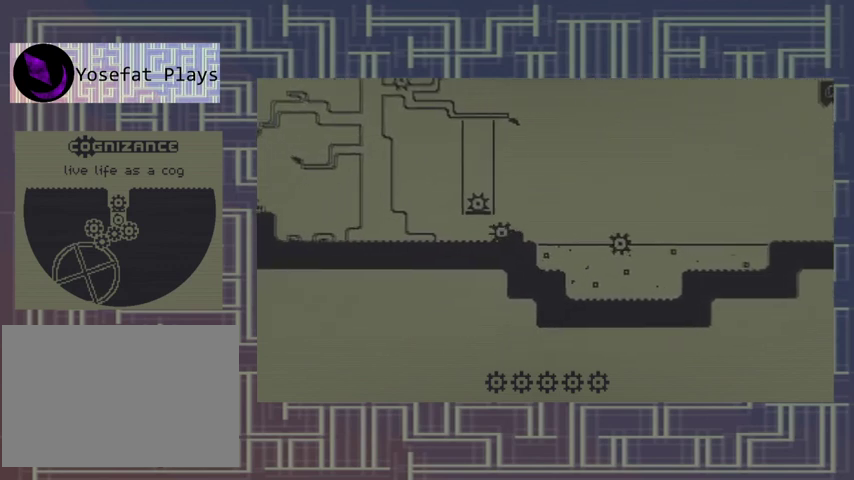
{"buttons": ["DPAD_LEFT"], "events": []}
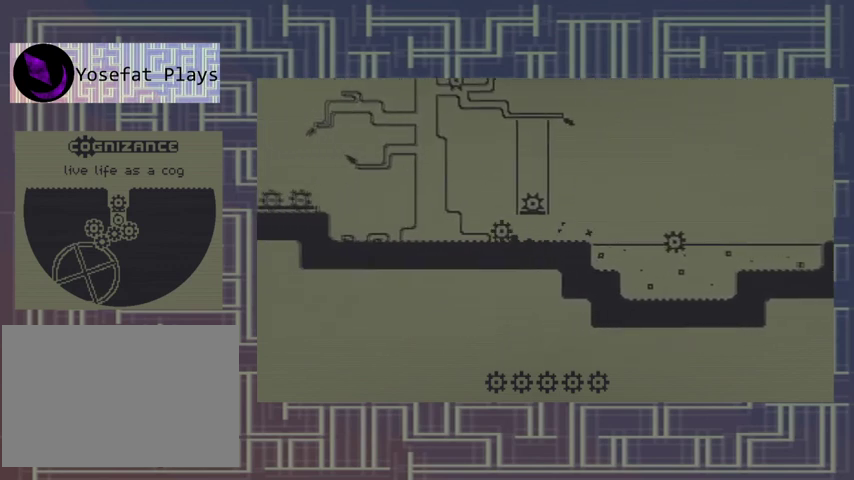
{"buttons": ["DPAD_LEFT"], "events": []}
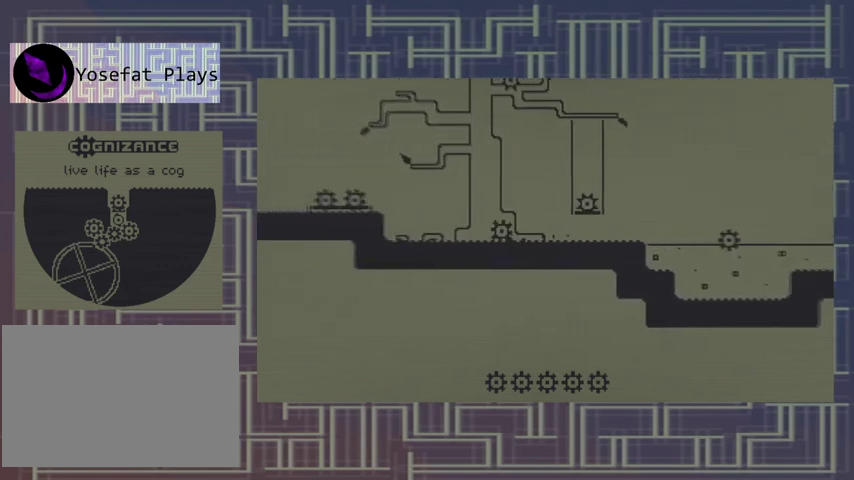
{"buttons": ["DPAD_LEFT"], "events": []}
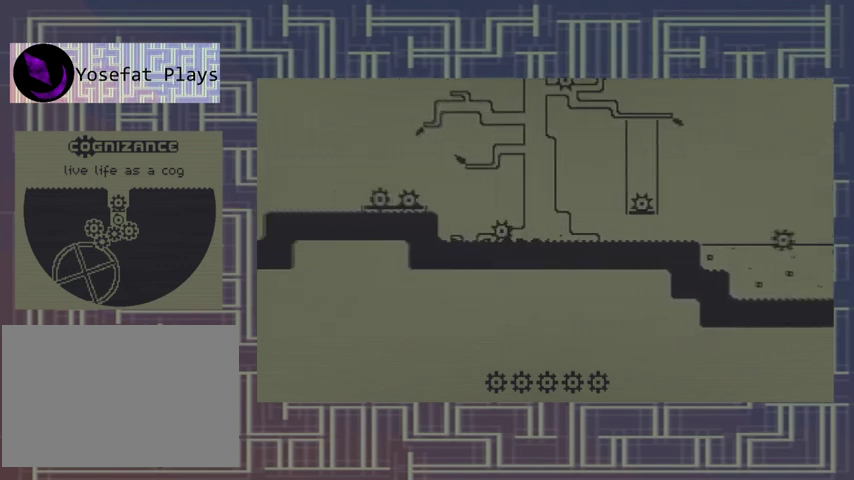
{"buttons": [], "events": [[167, "DPAD_LEFT", "up"]]}
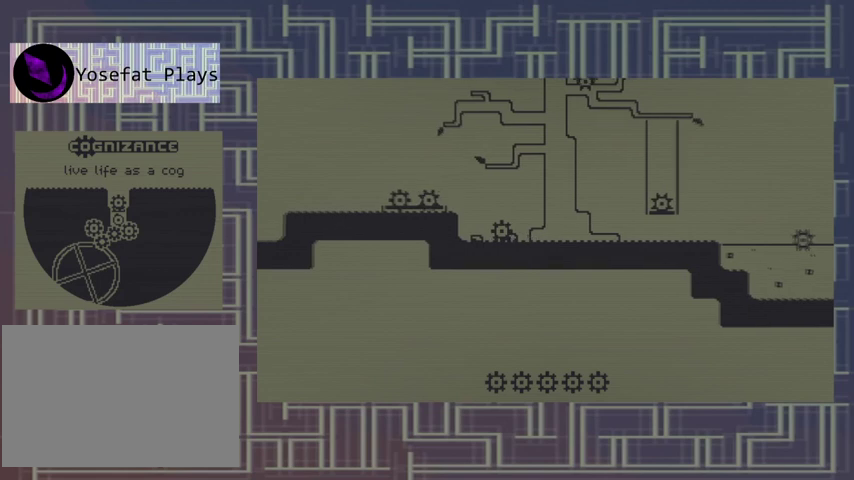
{"buttons": ["DPAD_LEFT"], "events": [[233, "A", "down"], [233, "DPAD_LEFT", "down"], [467, "A", "up"]]}
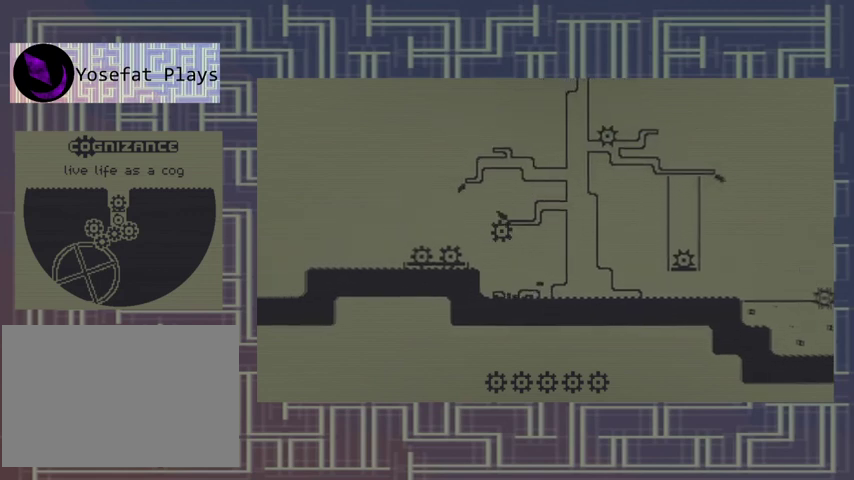
{"buttons": [], "events": [[167, "DPAD_LEFT", "up"]]}
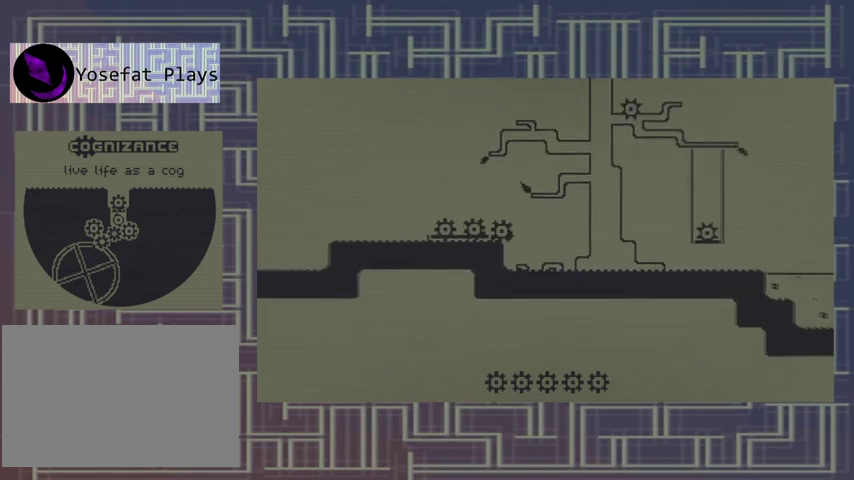
{"buttons": [], "events": [[300, "DPAD_LEFT", "down"], [367, "DPAD_LEFT", "up"]]}
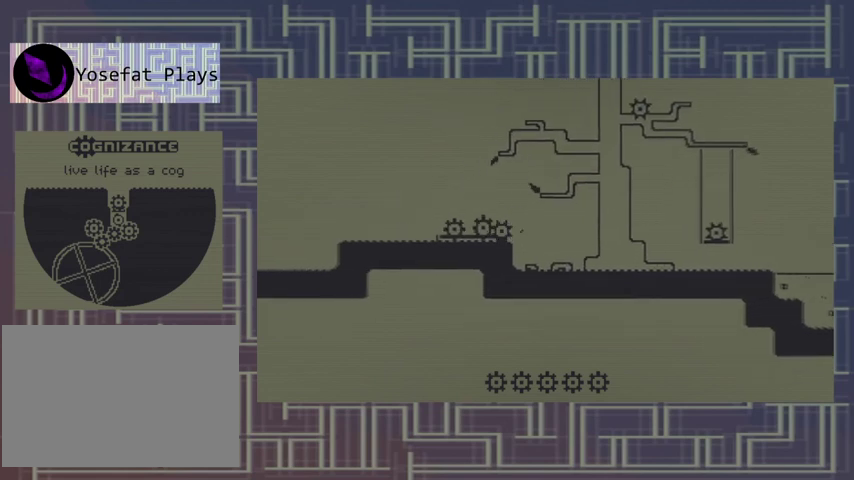
{"buttons": [], "events": []}
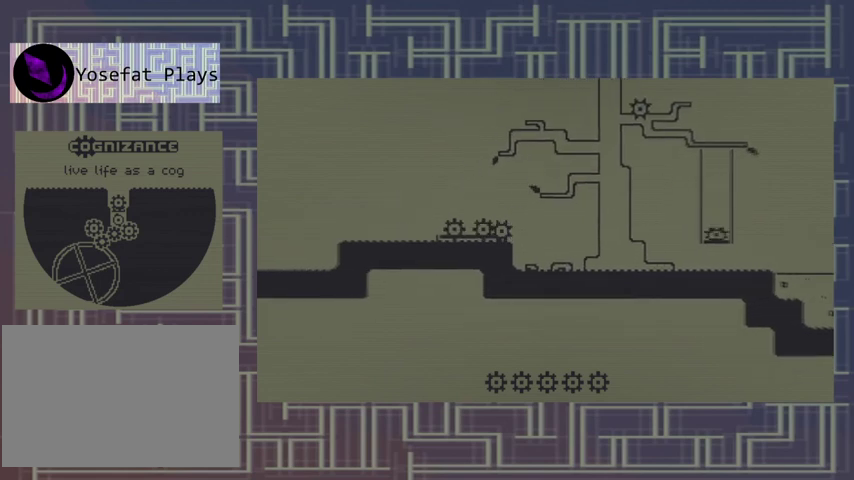
{"buttons": [], "events": []}
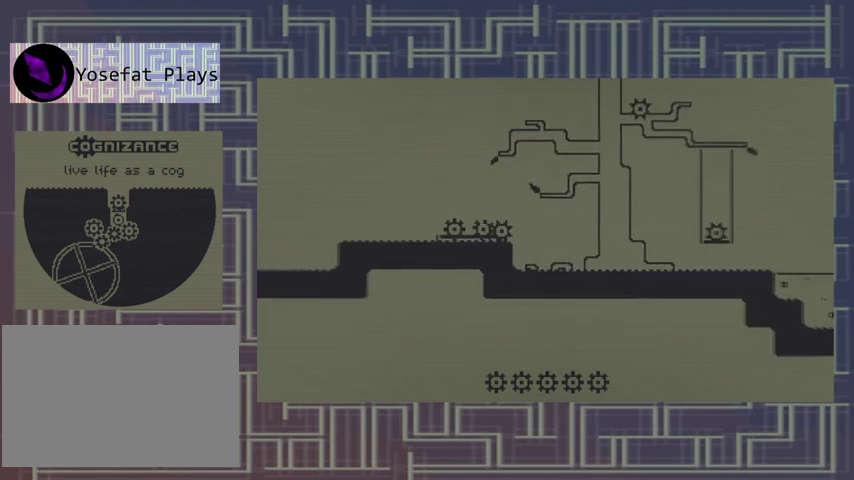
{"buttons": [], "events": []}
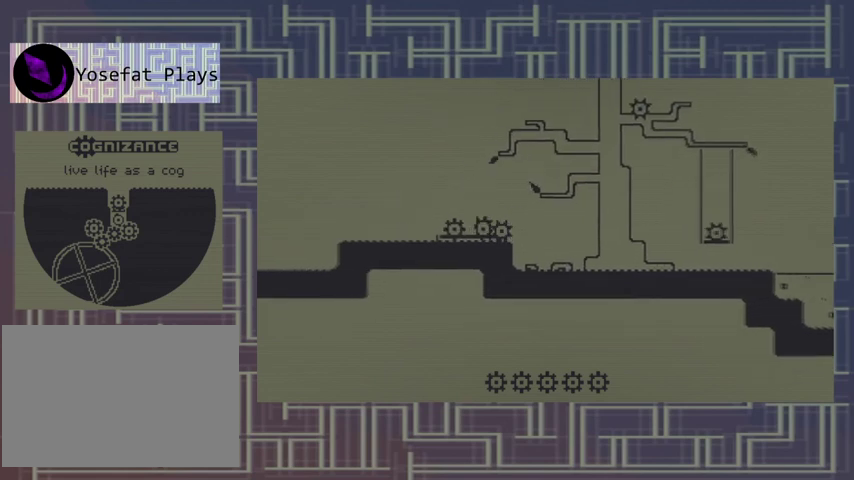
{"buttons": [], "events": []}
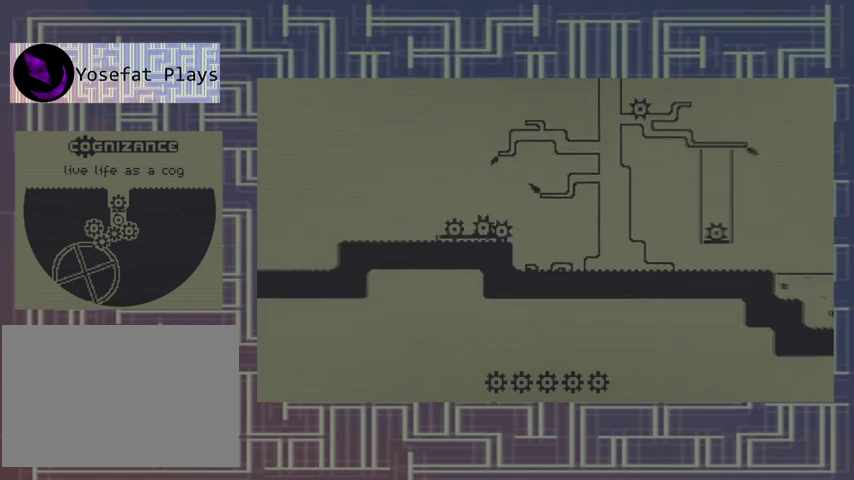
{"buttons": [], "events": []}
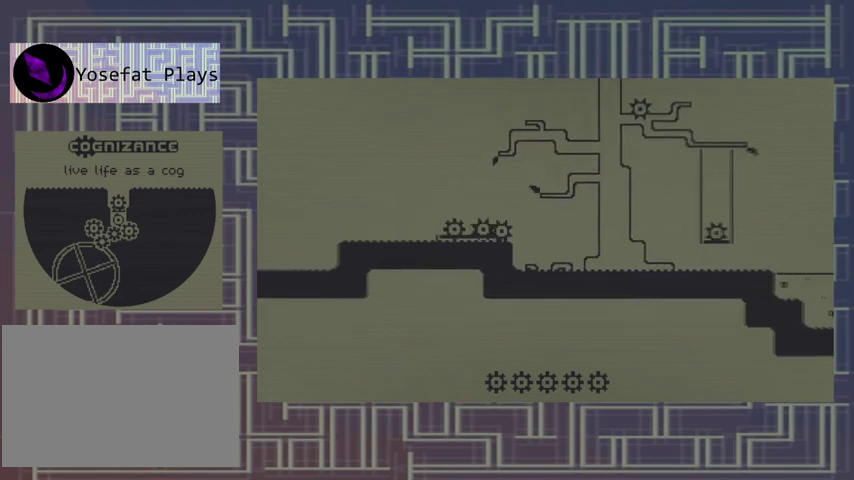
{"buttons": ["DPAD_LEFT"], "events": [[400, "DPAD_LEFT", "down"]]}
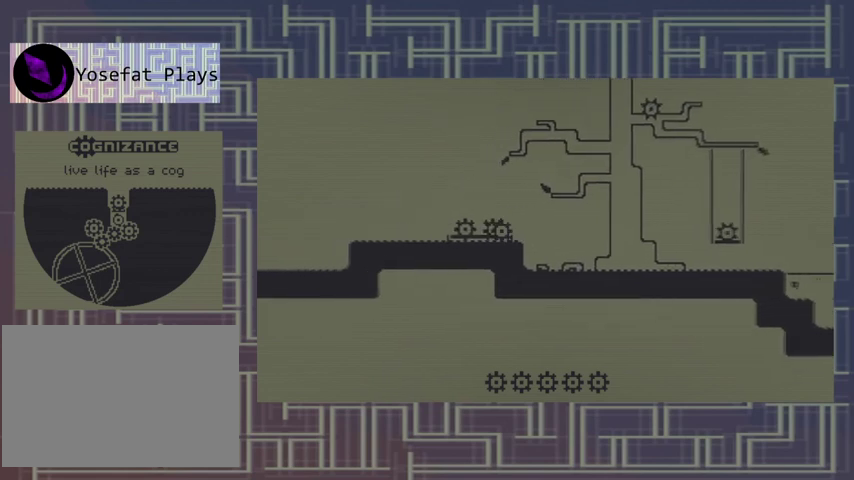
{"buttons": [], "events": [[200, "DPAD_LEFT", "up"]]}
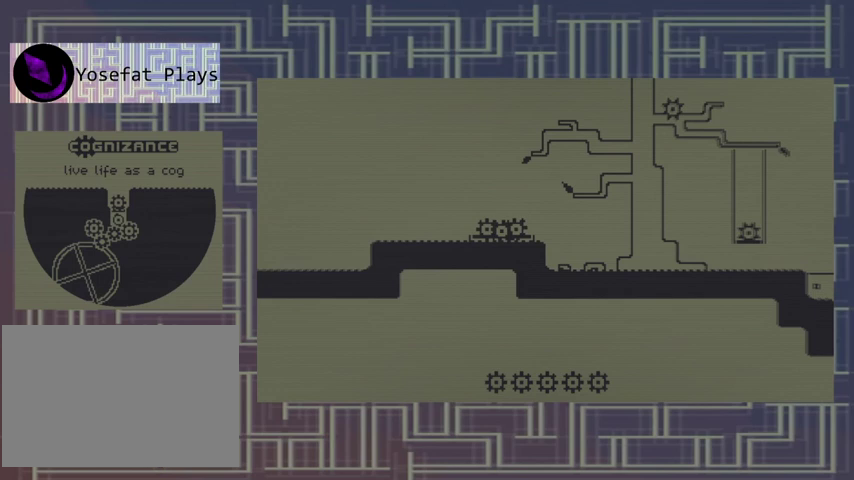
{"buttons": [], "events": [[400, "DPAD_LEFT", "down"], [433, "DPAD_LEFT", "up"]]}
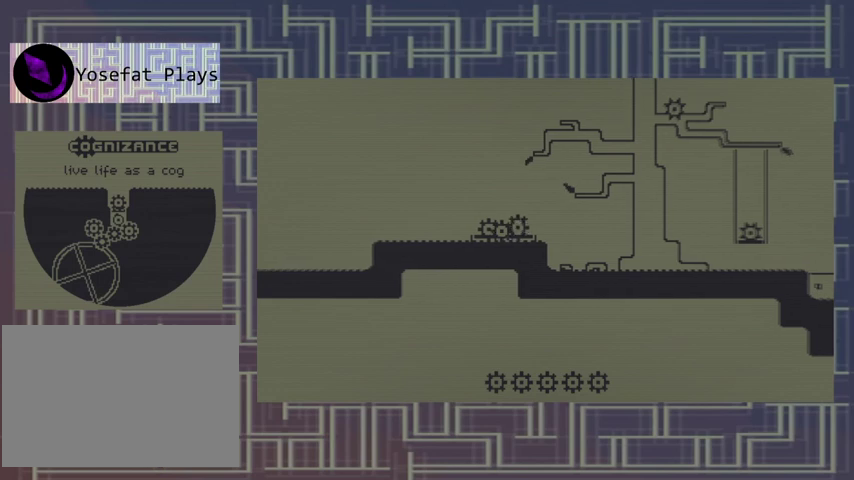
{"buttons": [], "events": []}
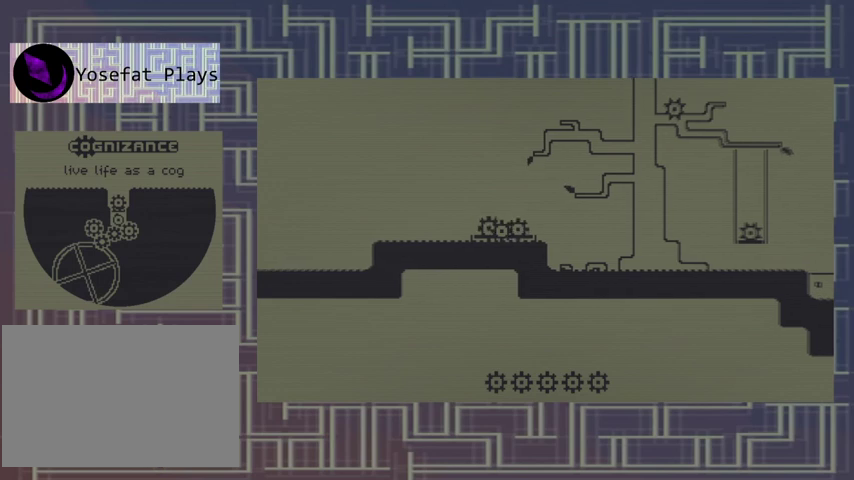
{"buttons": [], "events": []}
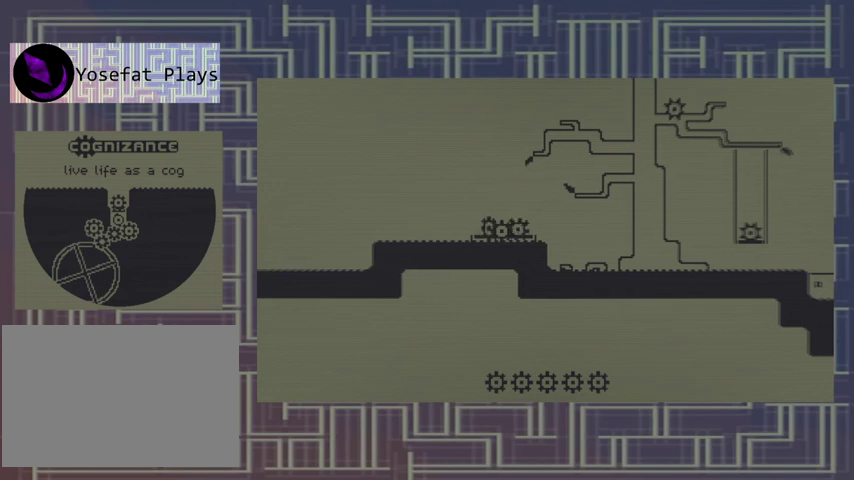
{"buttons": [], "events": []}
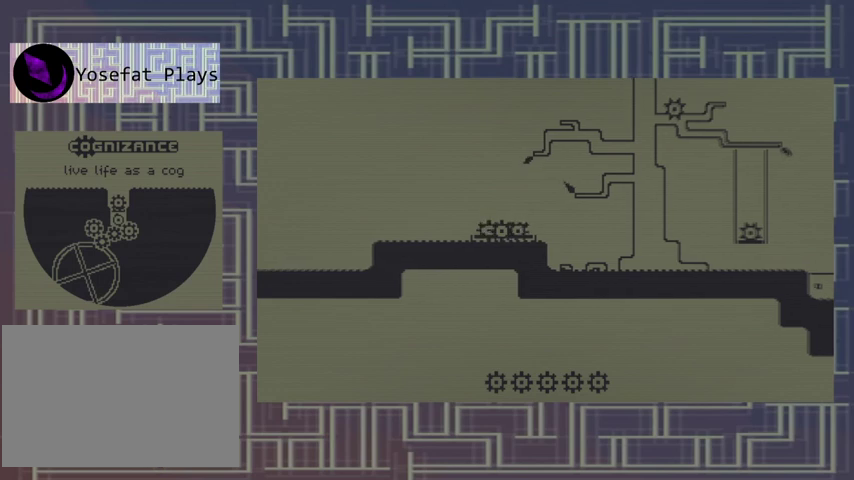
{"buttons": [], "events": []}
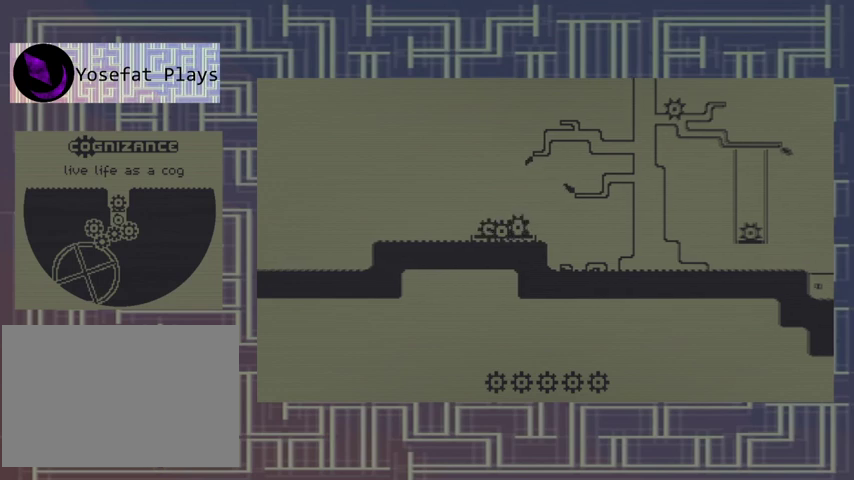
{"buttons": [], "events": [[133, "A", "down"], [233, "A", "up"]]}
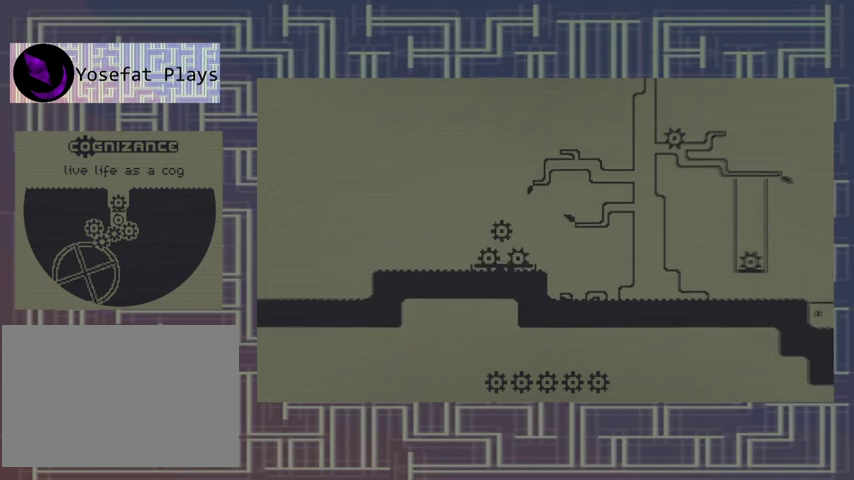
{"buttons": [], "events": [[333, "A", "down"], [433, "A", "up"]]}
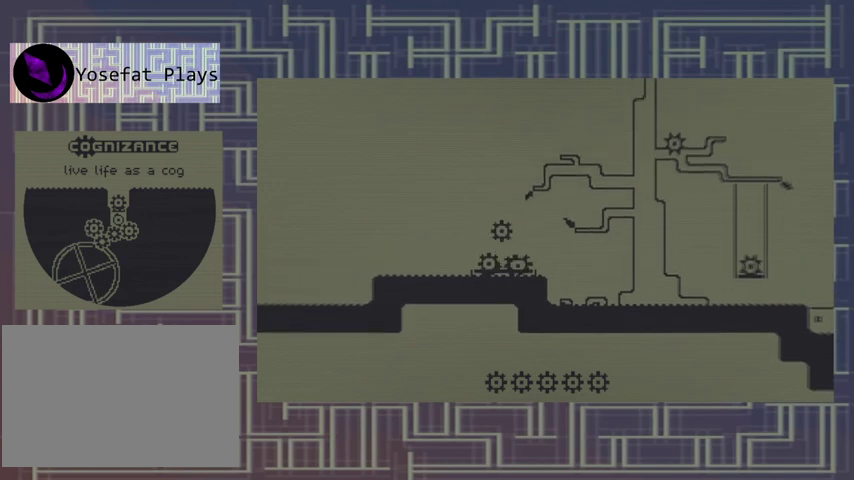
{"buttons": [], "events": []}
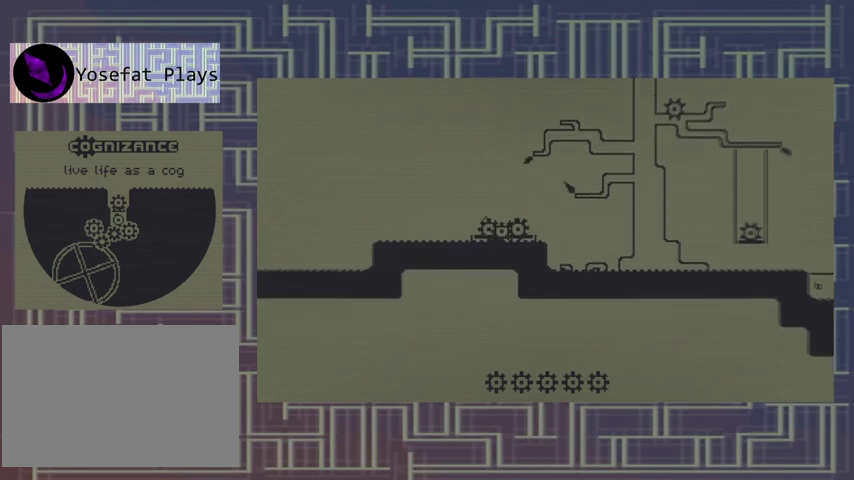
{"buttons": [], "events": [[100, "A", "down"], [167, "A", "up"]]}
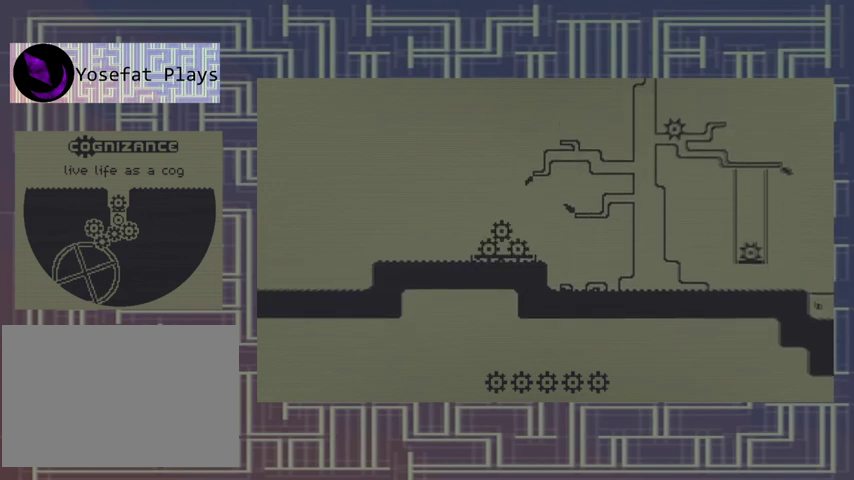
{"buttons": [], "events": [[267, "A", "down"], [367, "A", "up"]]}